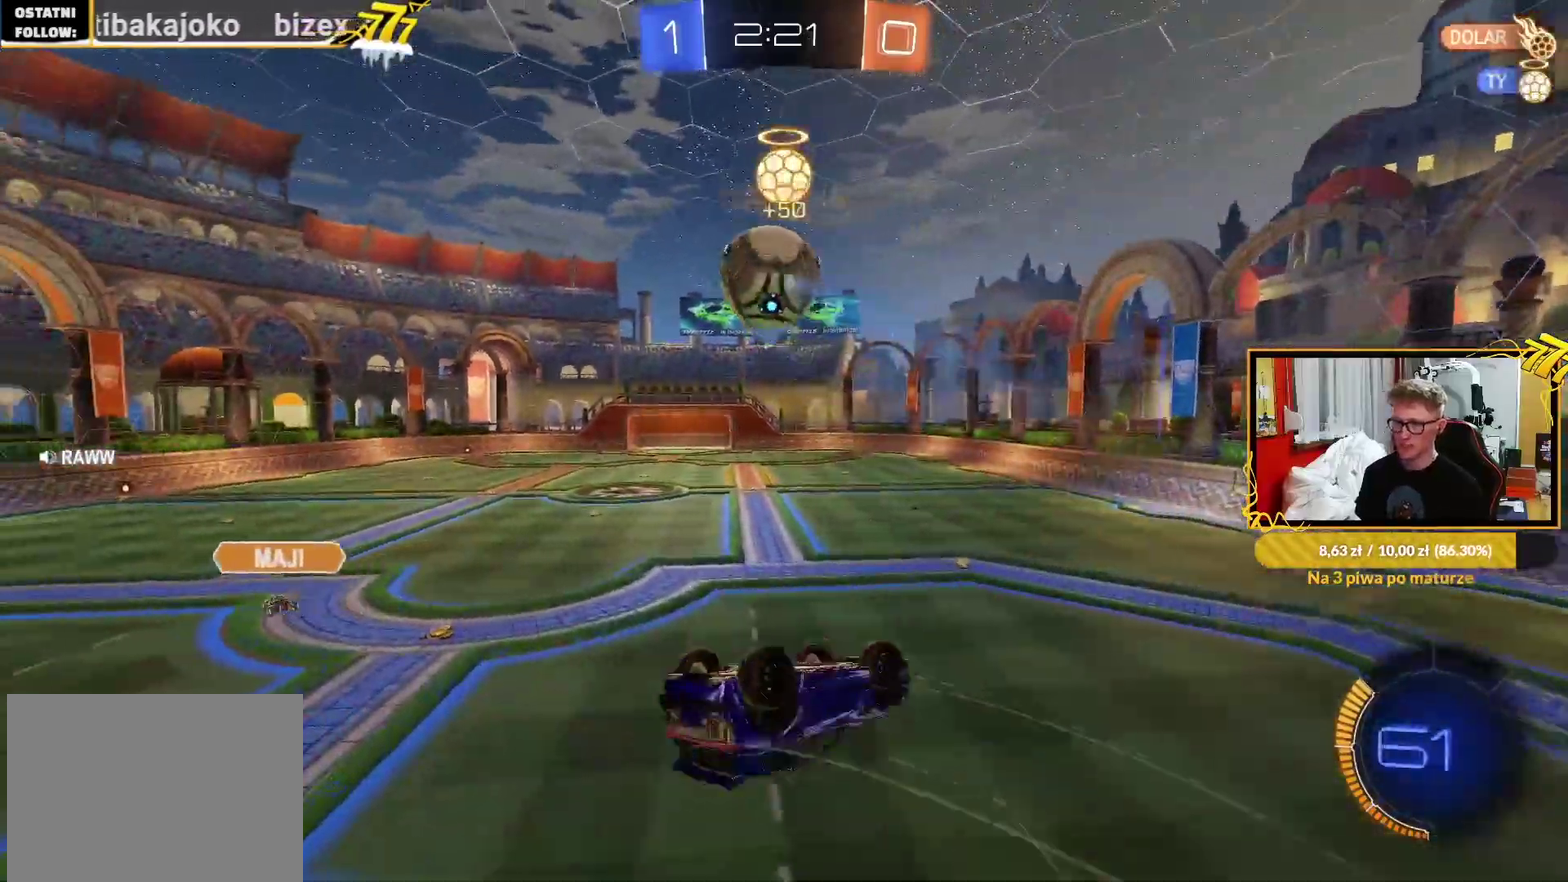
Gameplay with a controller (PlayStation layout); each line is a JSON object with the inputs held at the frame after it. "events" lists button and stick changes between this image and that frame as [ms after this image, input, new state], when the widget could be followed in between. Not read: SELECT.
{"buttons": ["R2"], "left_stick": "center", "right_stick": "center"}
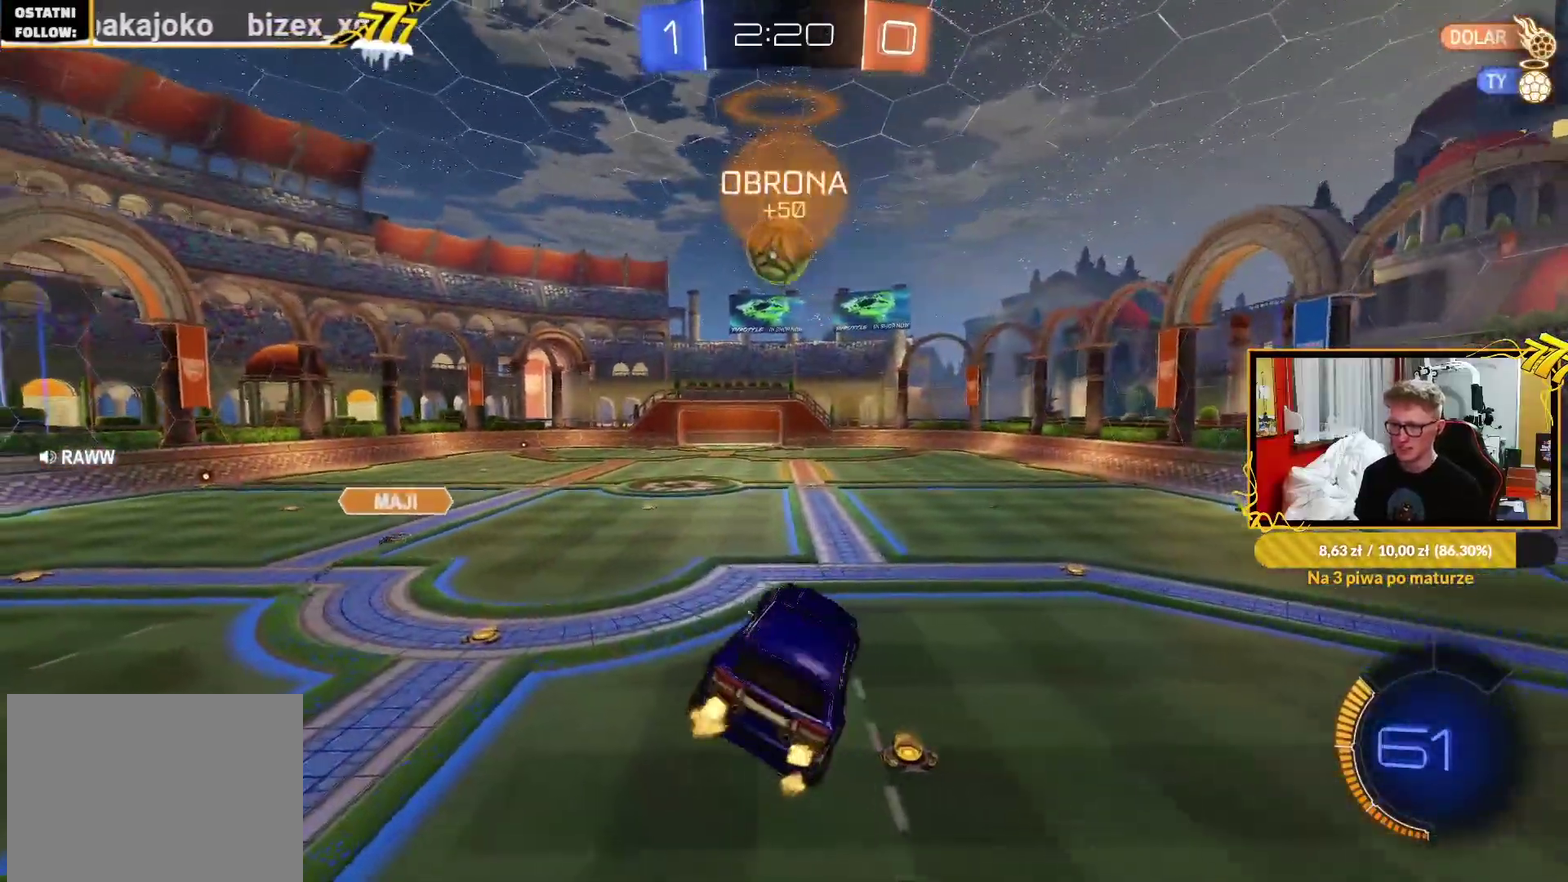
{"buttons": ["R2"], "left_stick": "center", "right_stick": "center", "events": [[133, "left_stick", "left"], [233, "left_stick", "center"], [300, "L1", "down"], [417, "L1", "up"]]}
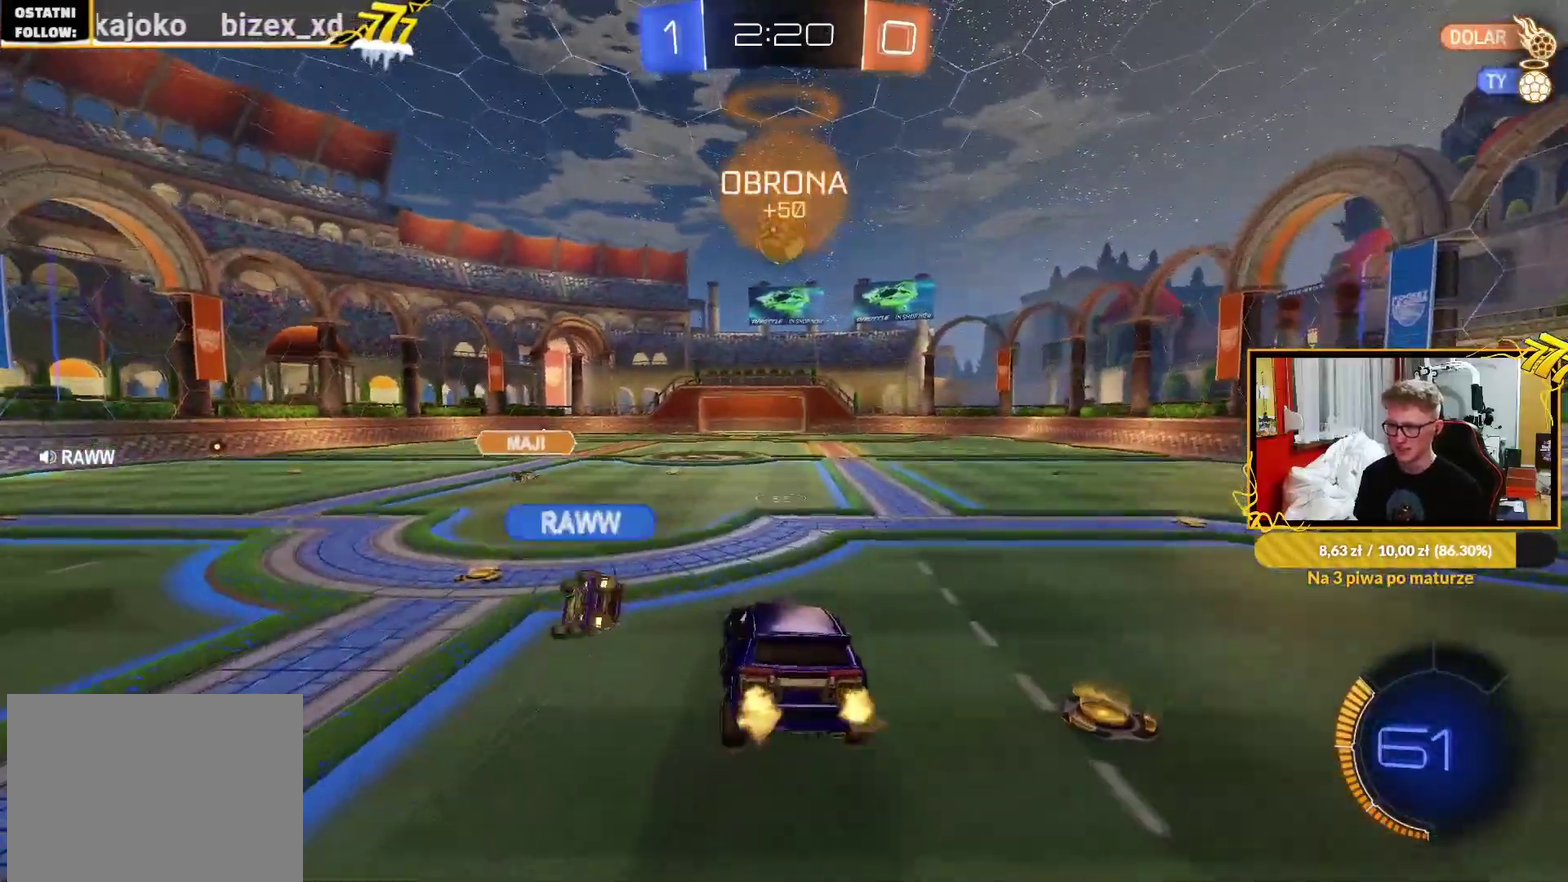
{"buttons": ["R1", "R2"], "left_stick": "center", "right_stick": "center", "events": [[267, "left_stick", "up-right"], [350, "R1", "down"], [417, "left_stick", "center"]]}
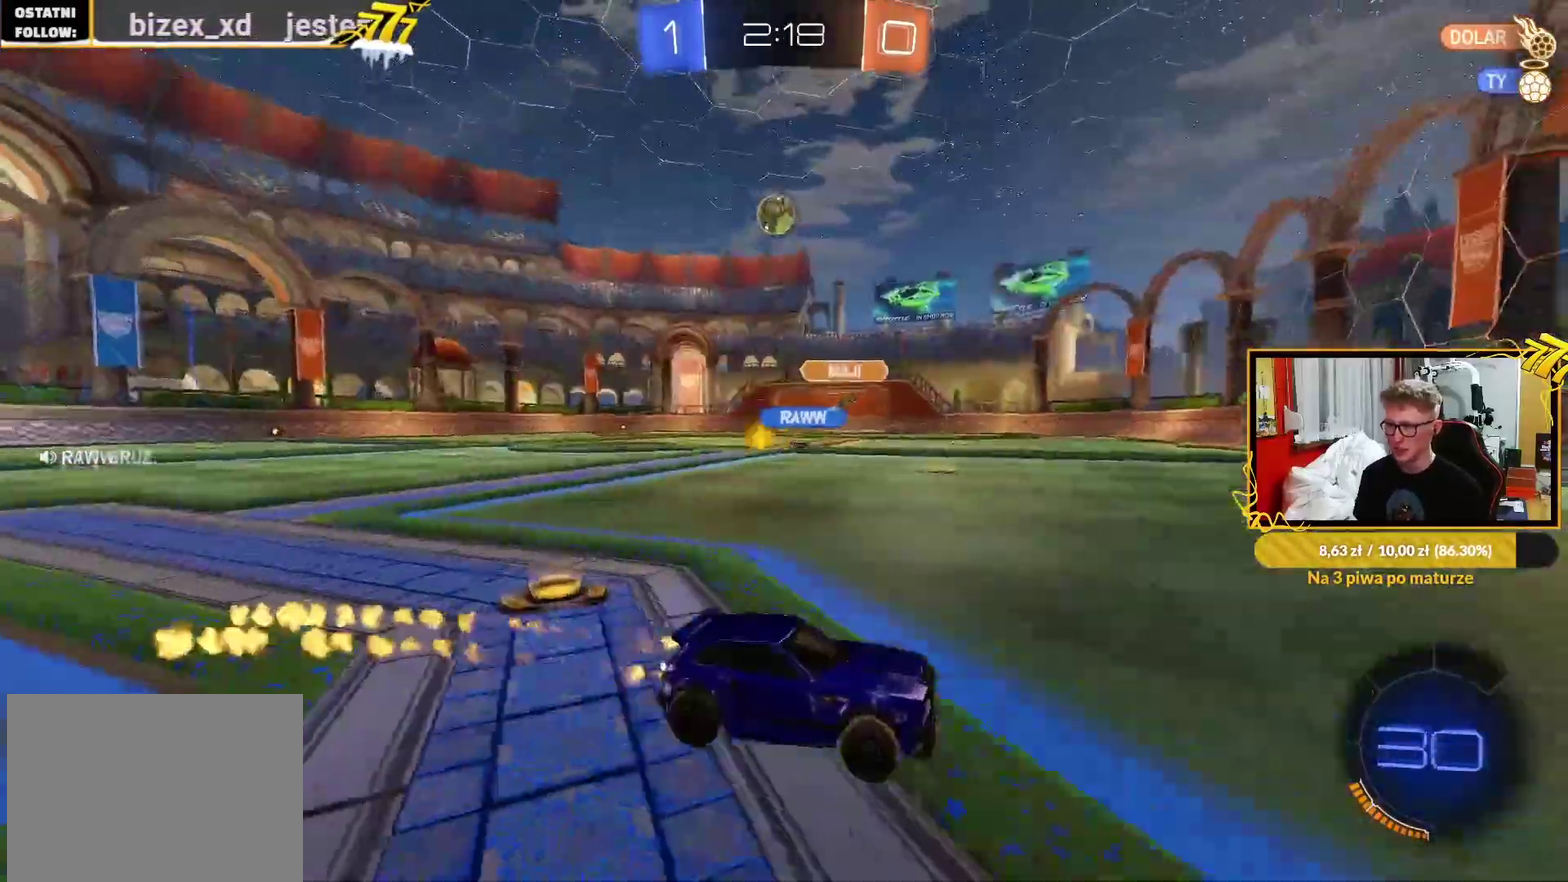
{"buttons": ["R2"], "left_stick": "center", "right_stick": "center", "events": [[350, "left_stick", "left"], [467, "R1", "up"], [500, "left_stick", "center"]]}
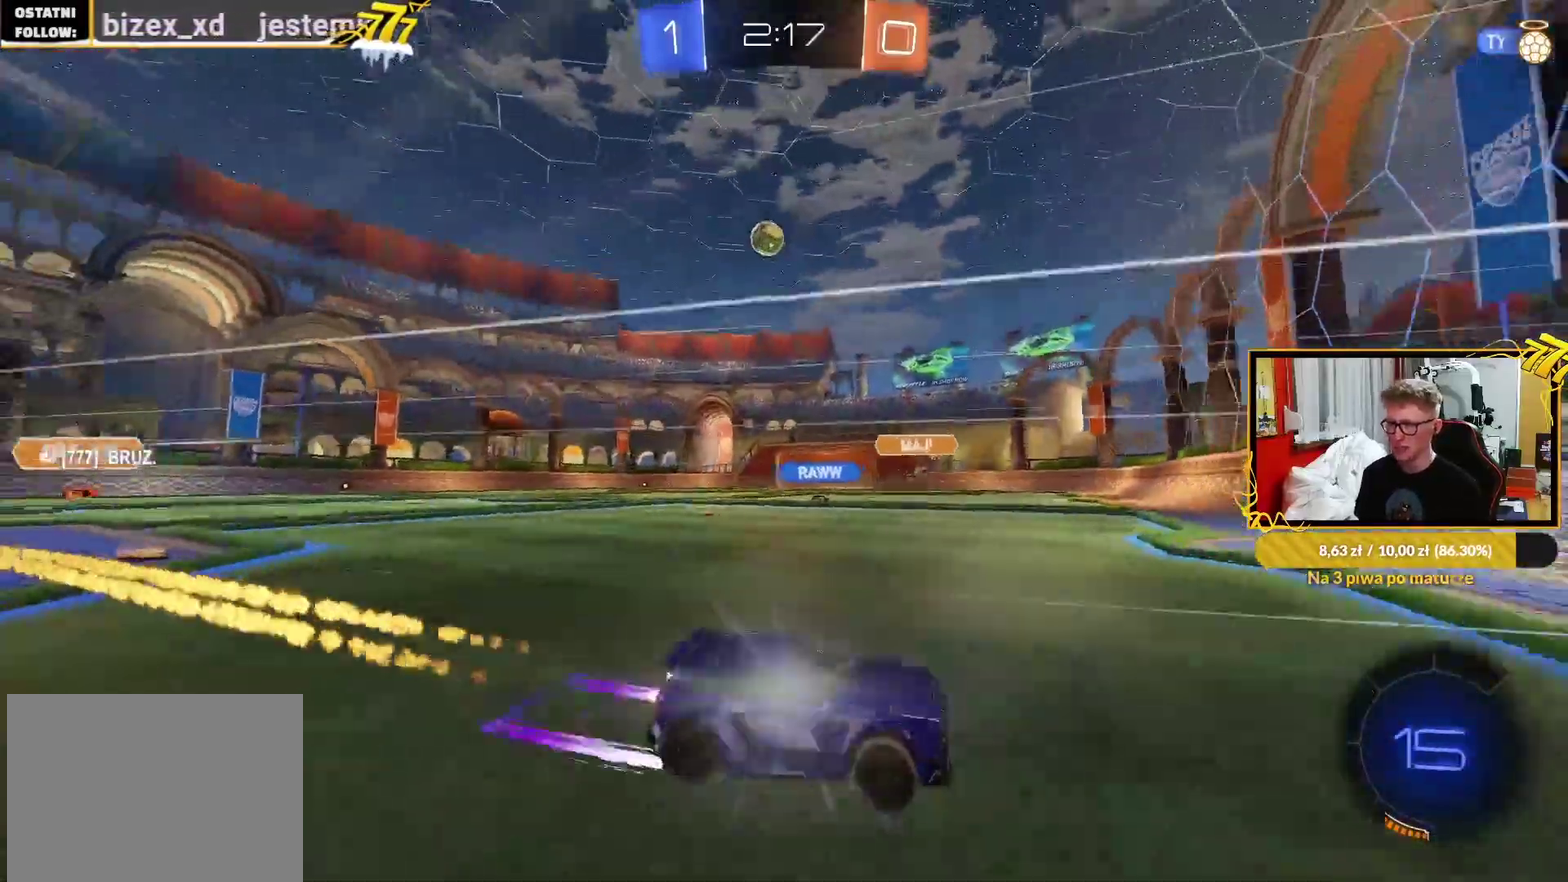
{"buttons": ["R2"], "left_stick": "center", "right_stick": "center", "events": [[200, "left_stick", "left"], [317, "left_stick", "center"]]}
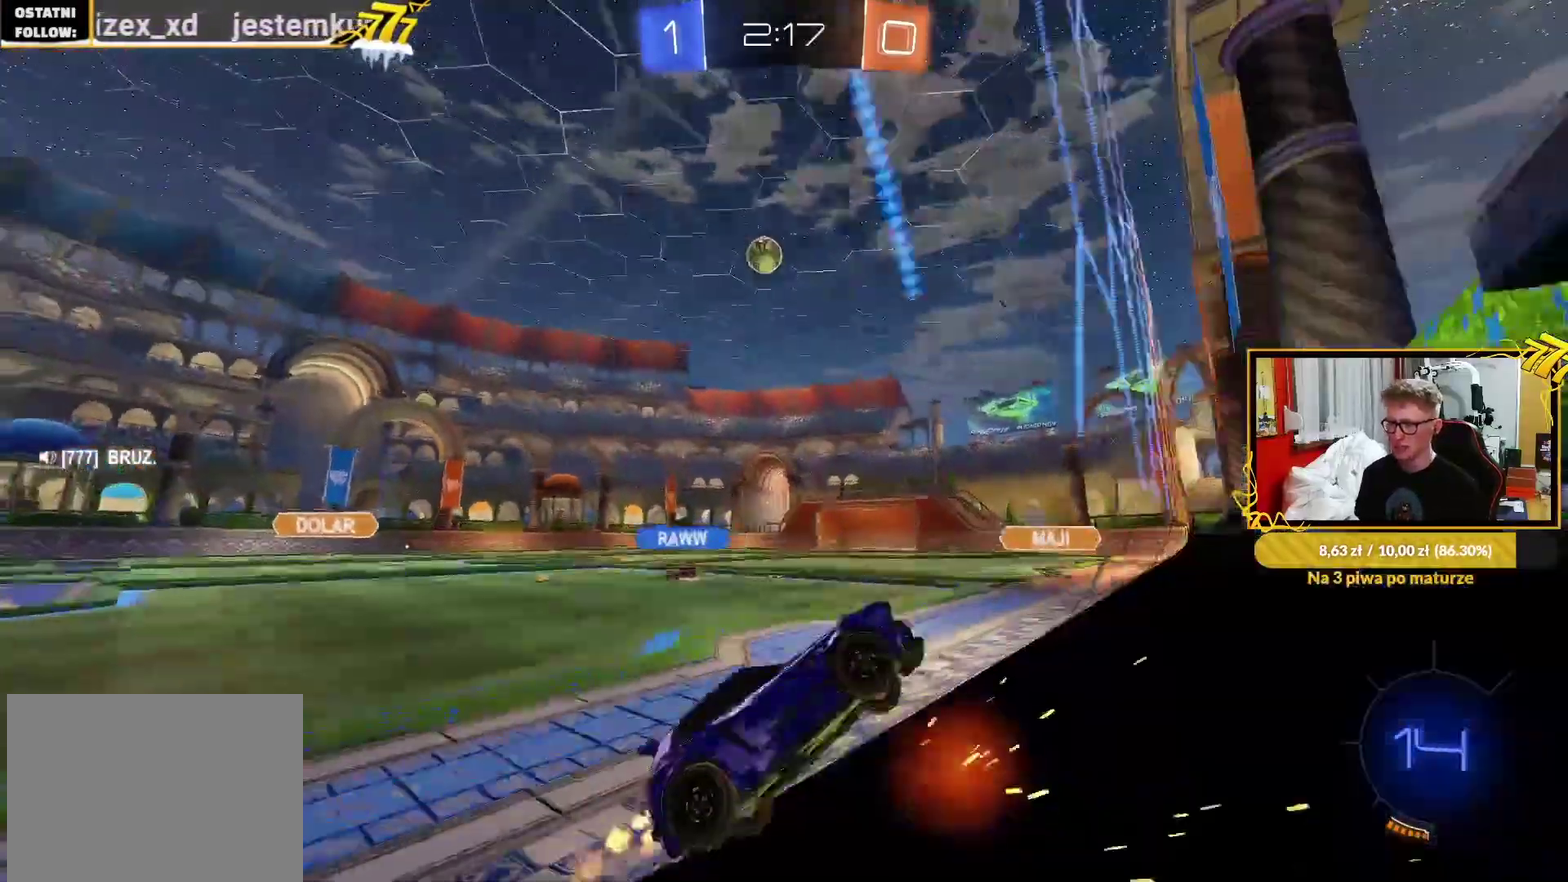
{"buttons": ["R1", "R2"], "left_stick": "center", "right_stick": "center", "events": [[150, "left_stick", "left"], [233, "R1", "down"], [267, "left_stick", "center"]]}
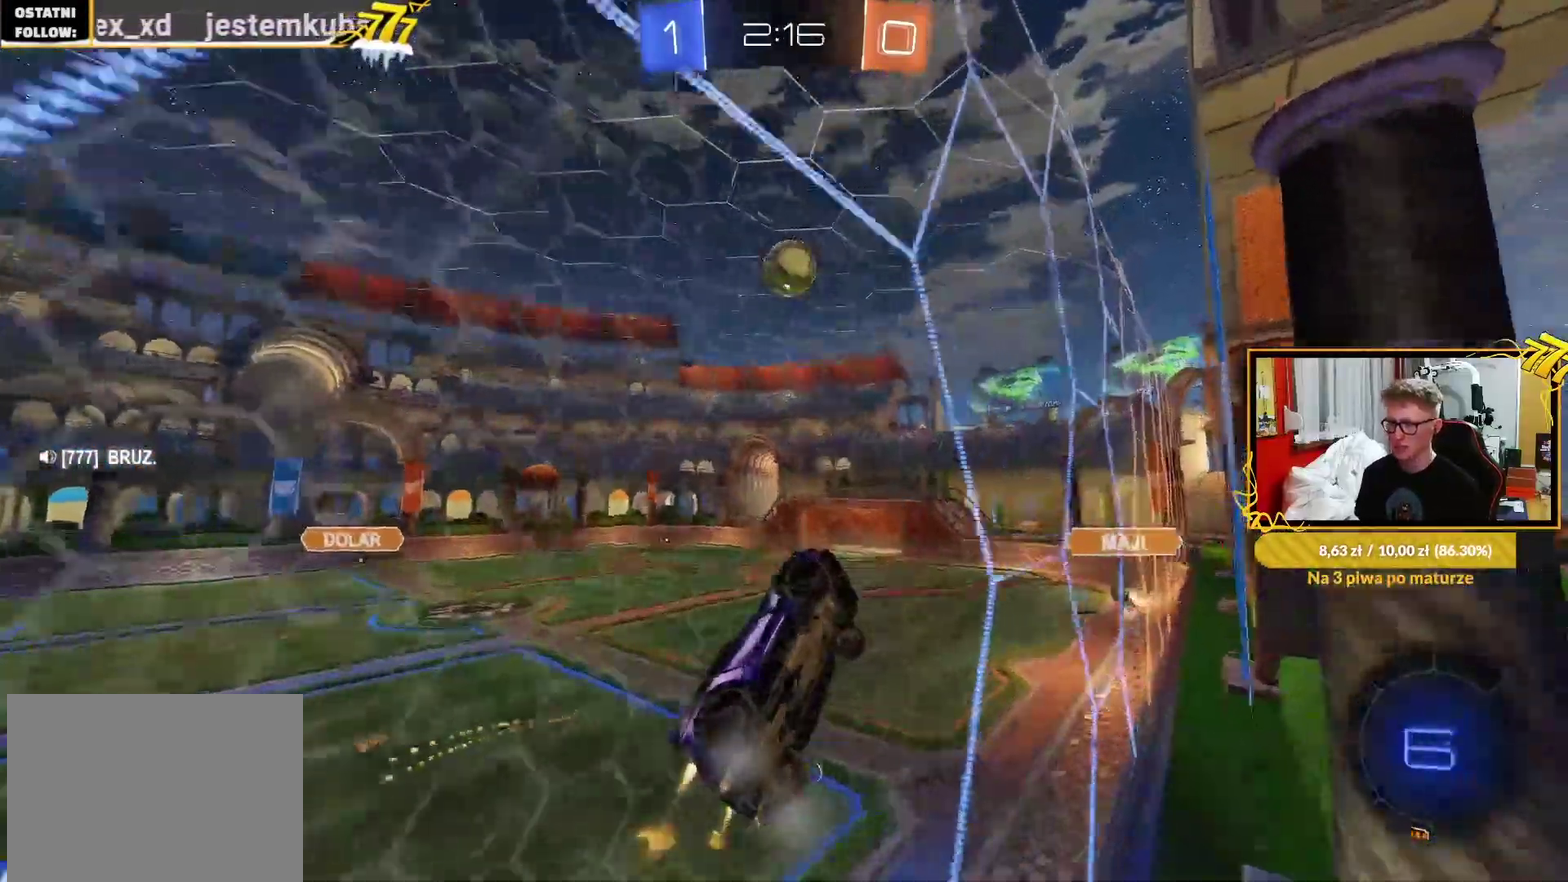
{"buttons": ["L1"], "left_stick": "up-right", "right_stick": "center", "events": [[17, "left_stick", "left"], [100, "CROSS", "down"], [117, "R2", "up"], [117, "left_stick", "down-right"], [183, "L1", "down"], [317, "left_stick", "right"], [383, "CROSS", "up"], [383, "L1", "up"], [383, "left_stick", "center"], [450, "R1", "up"], [467, "L1", "down"], [500, "left_stick", "up-right"]]}
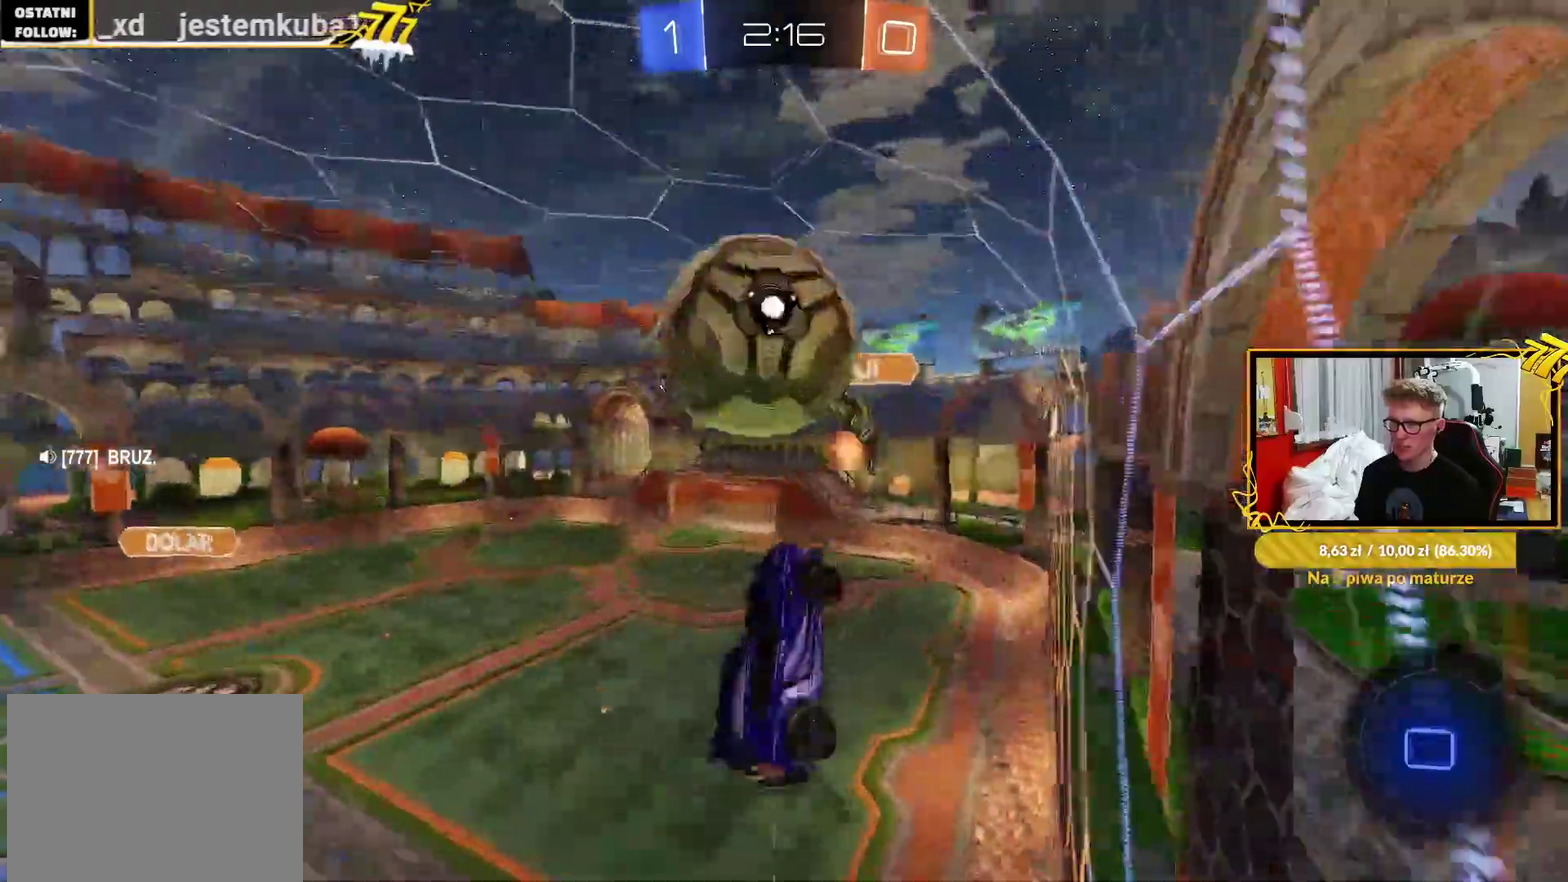
{"buttons": ["L1"], "left_stick": "up-right", "right_stick": "center", "events": [[50, "CROSS", "down"], [167, "CROSS", "up"]]}
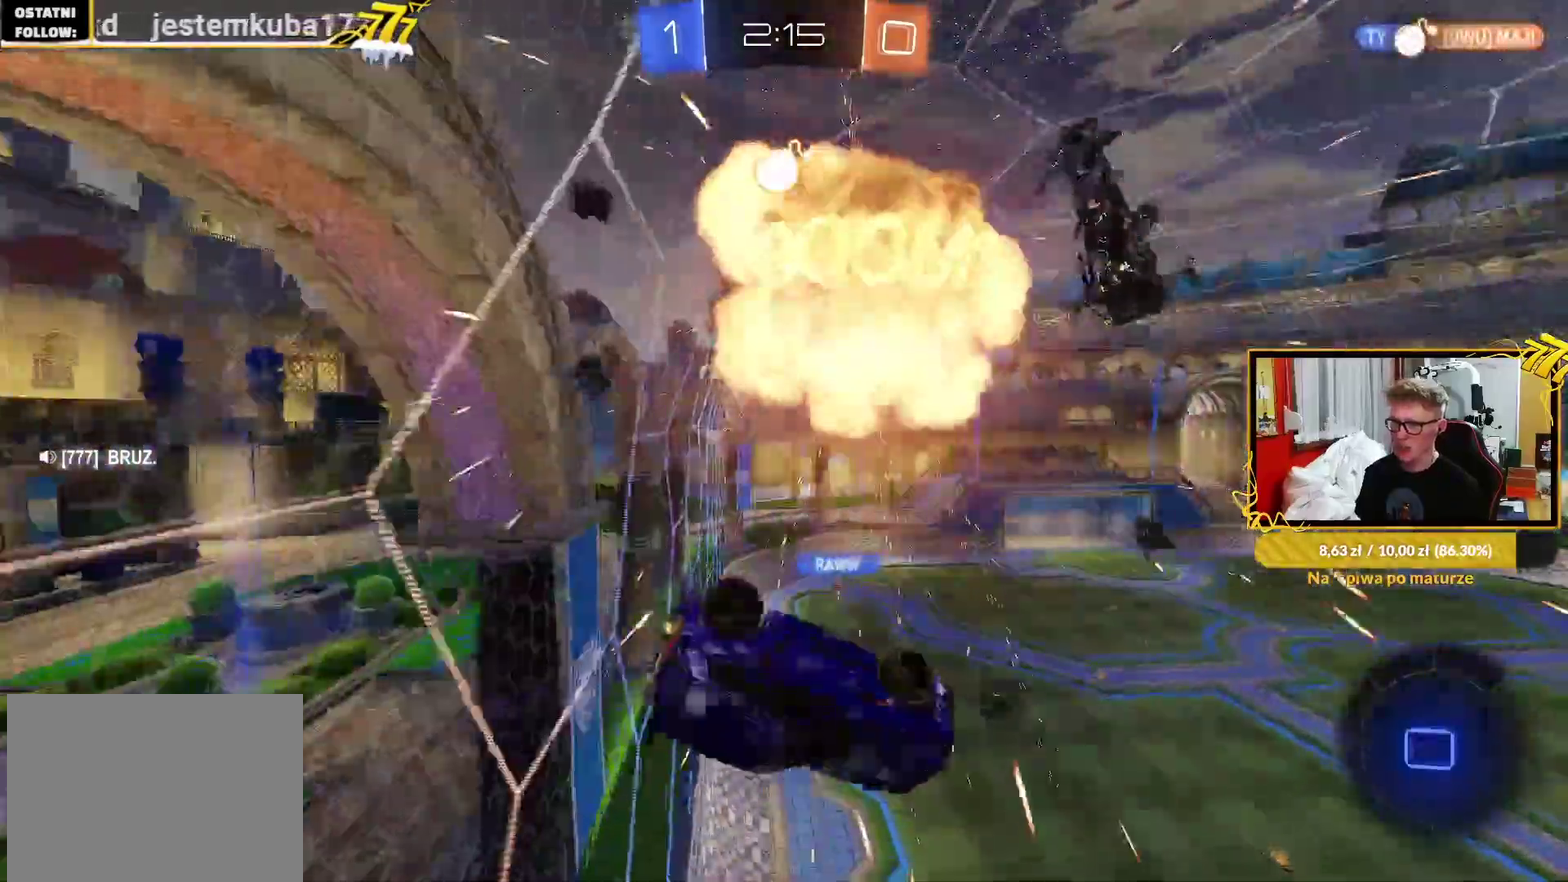
{"buttons": ["R2"], "left_stick": "center", "right_stick": "center", "events": [[317, "L1", "up"], [350, "left_stick", "up"], [383, "R2", "down"], [400, "left_stick", "center"]]}
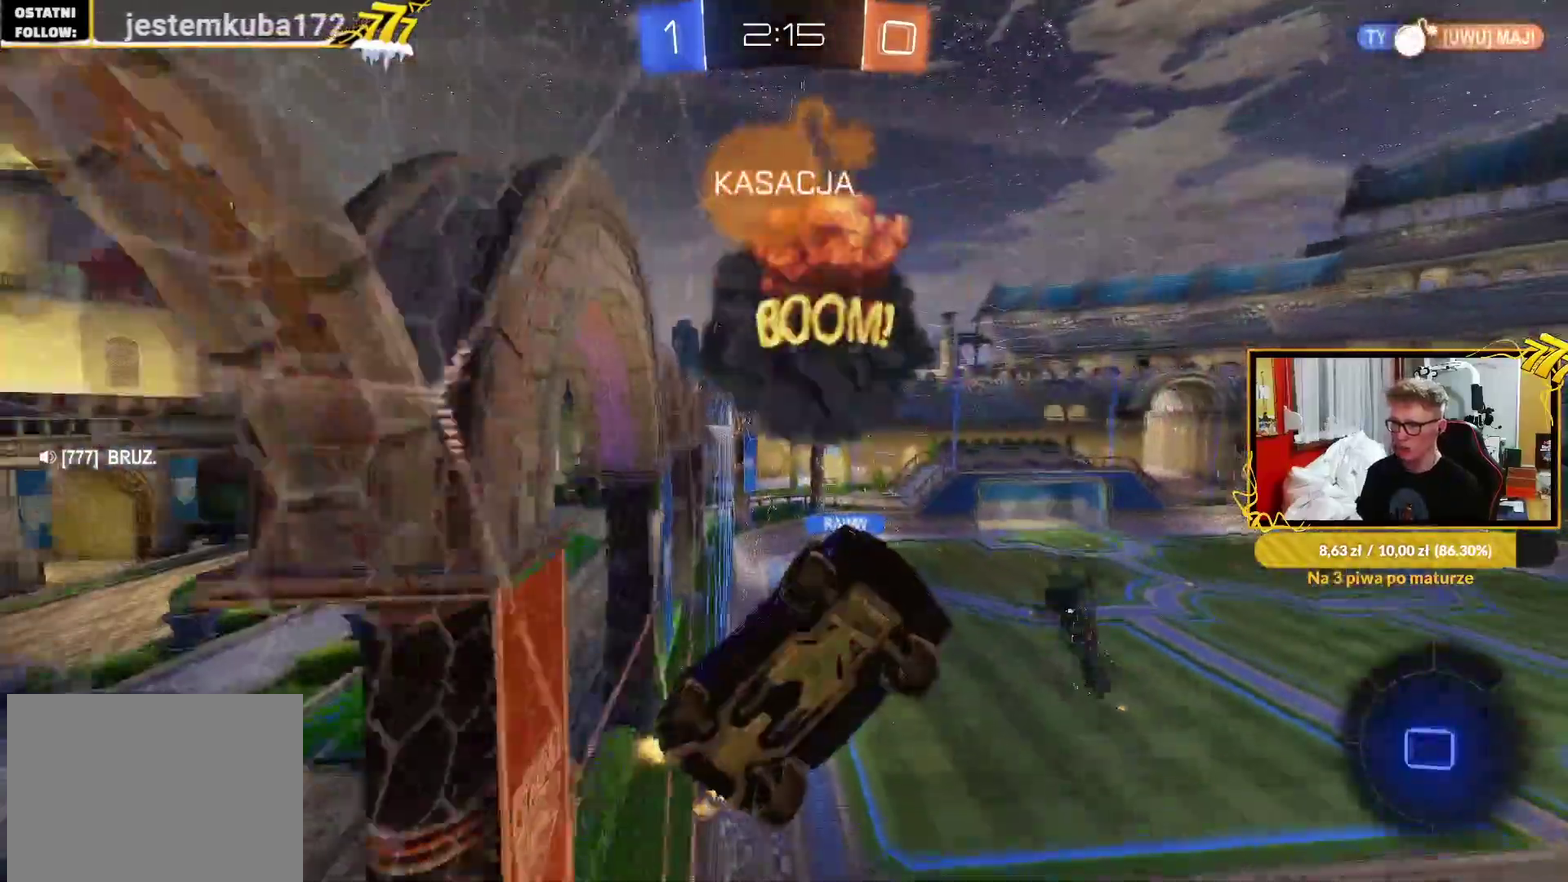
{"buttons": ["R2"], "left_stick": "center", "right_stick": "center", "events": [[50, "left_stick", "left"], [183, "left_stick", "center"], [433, "L1", "down"], [483, "L1", "up"]]}
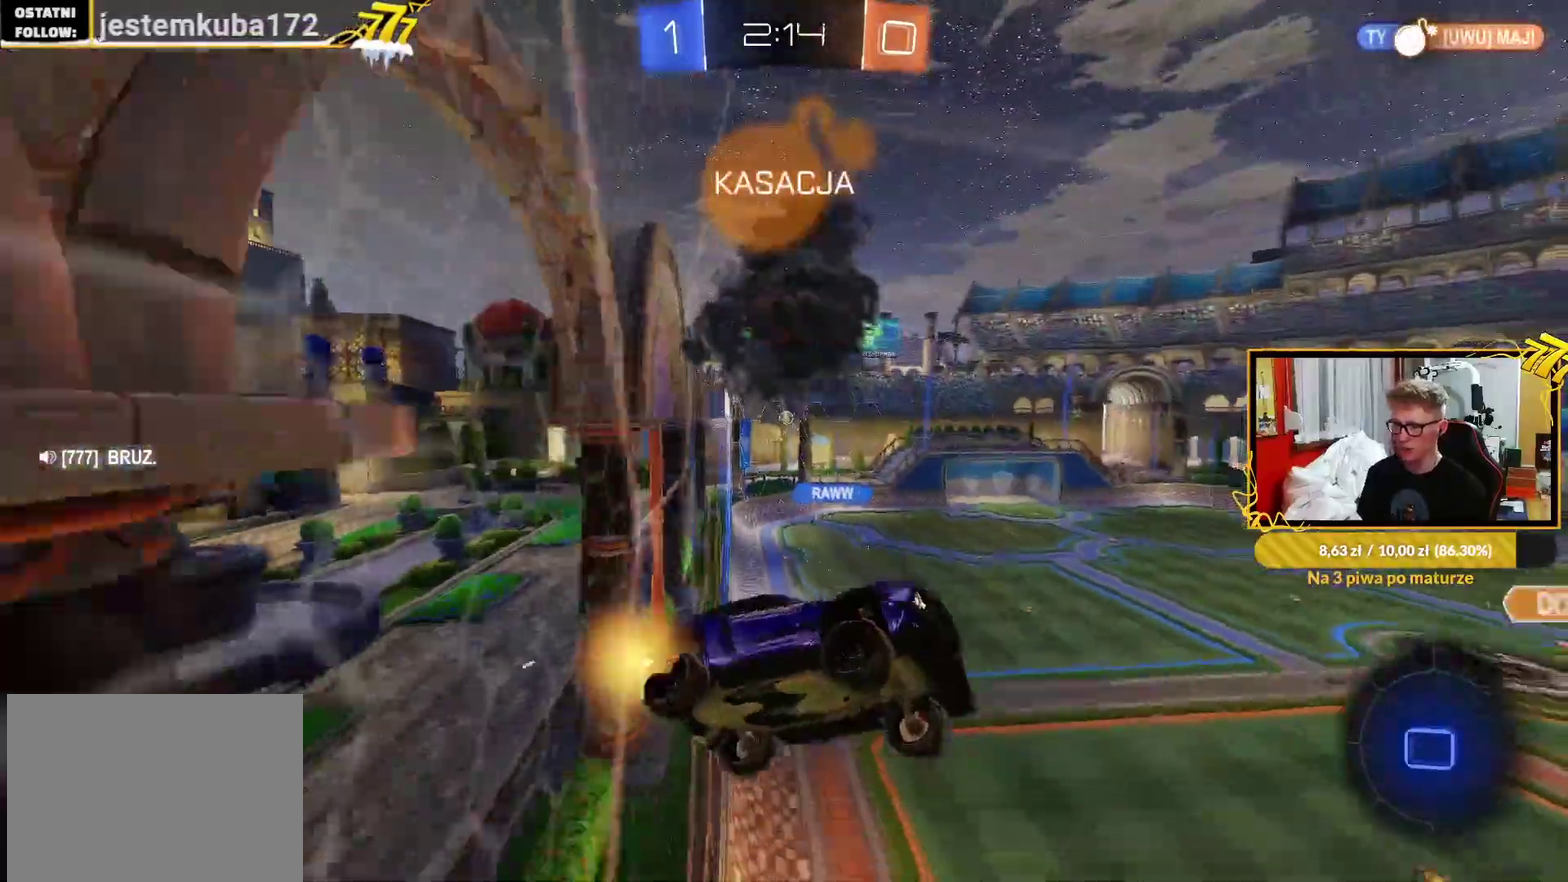
{"buttons": ["R2"], "left_stick": "left", "right_stick": "center", "events": [[267, "left_stick", "left"], [367, "left_stick", "center"], [500, "left_stick", "left"]]}
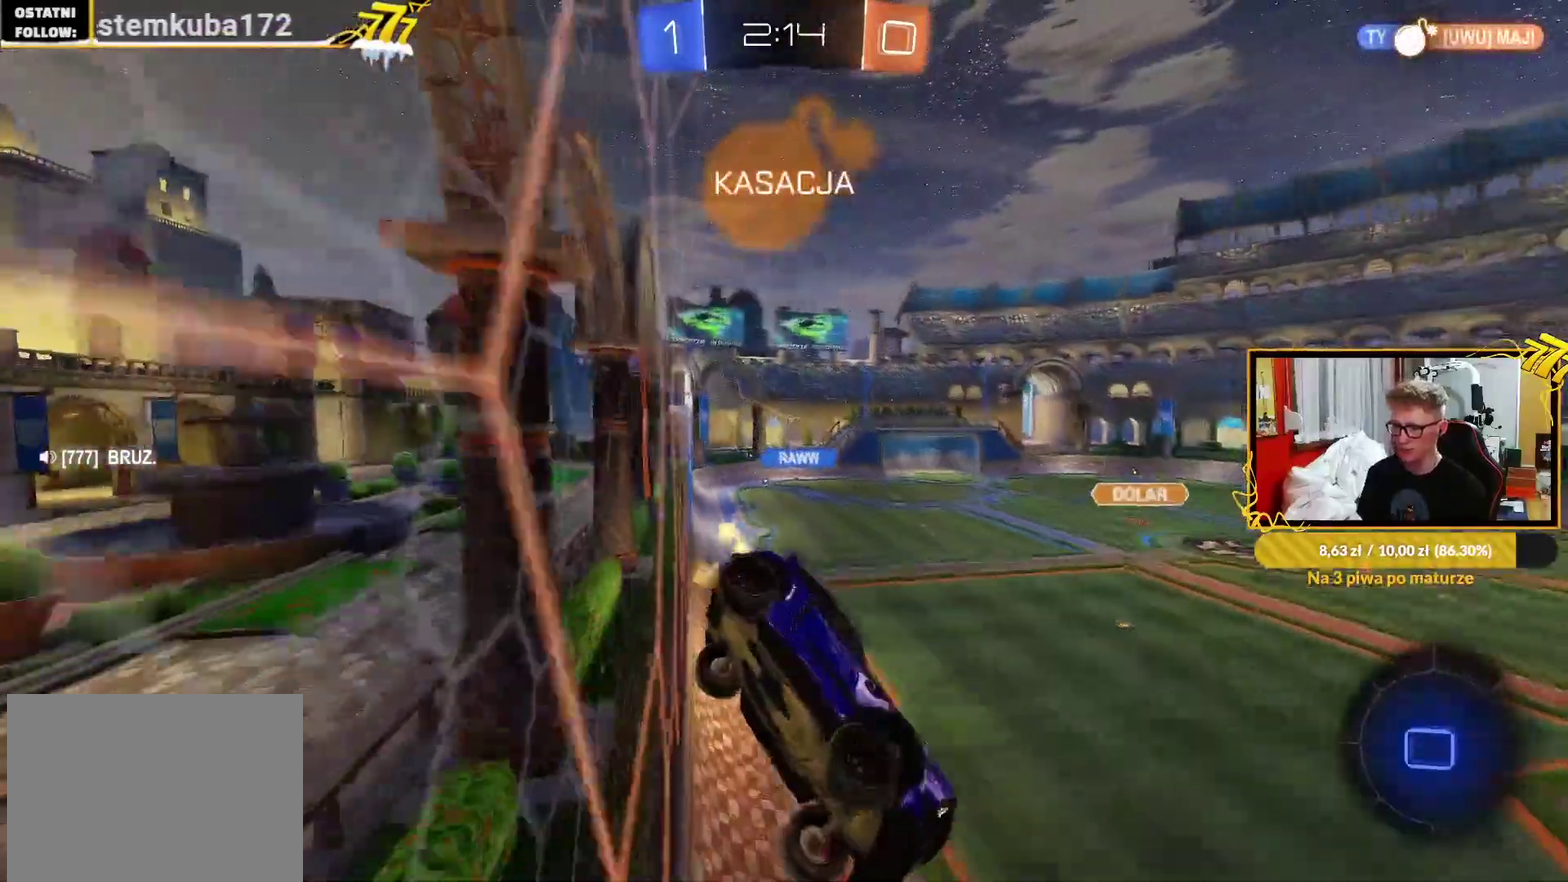
{"buttons": ["R2"], "left_stick": "center", "right_stick": "center", "events": [[150, "left_stick", "center"]]}
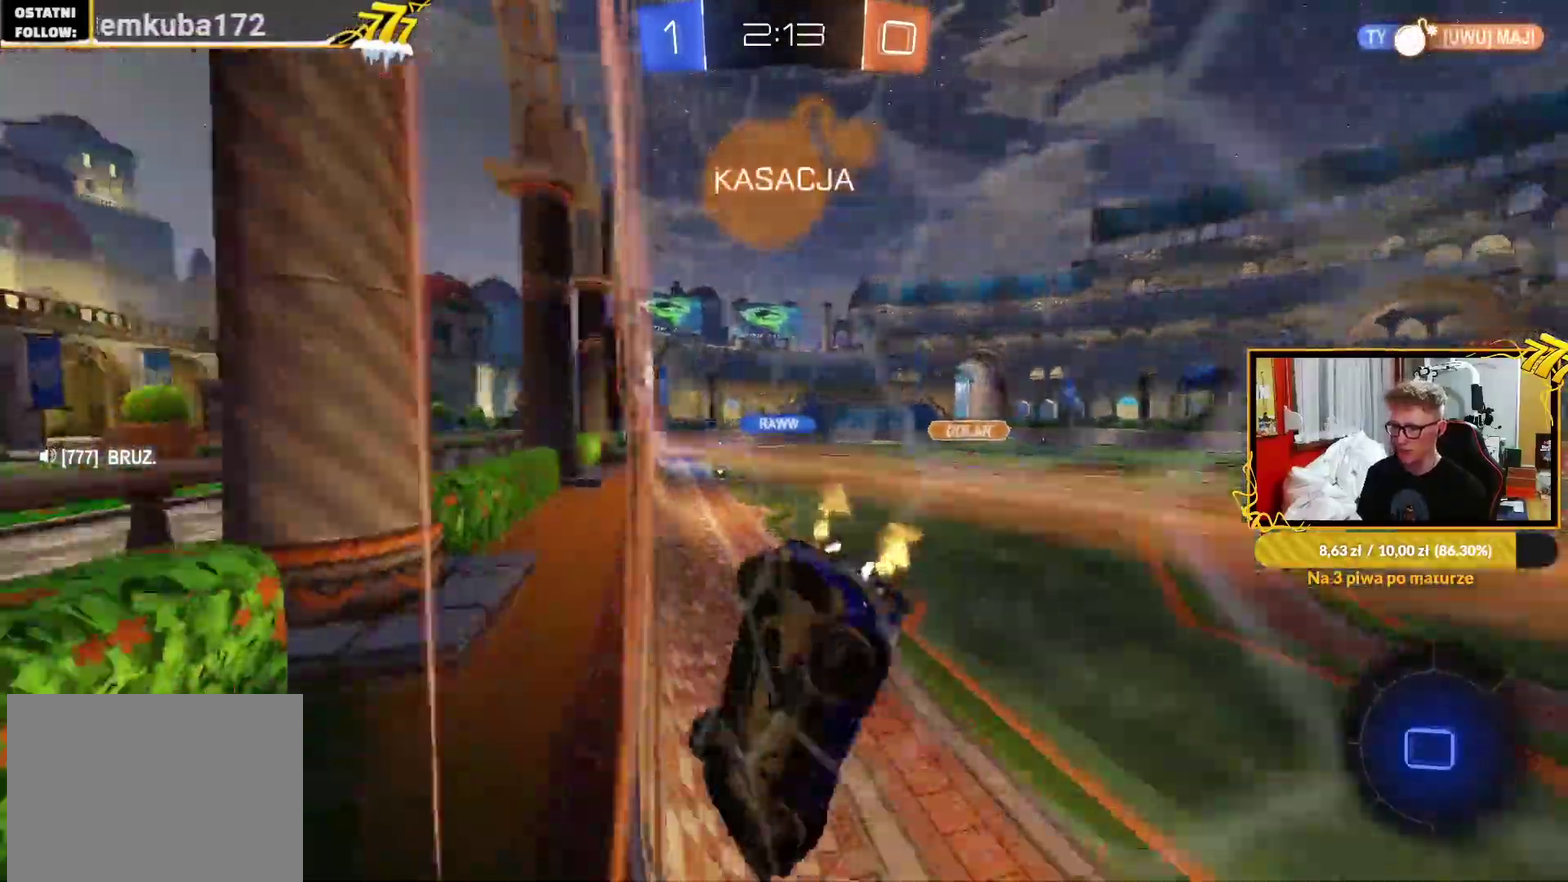
{"buttons": ["R2"], "left_stick": "right", "right_stick": "center", "events": [[33, "left_stick", "right"]]}
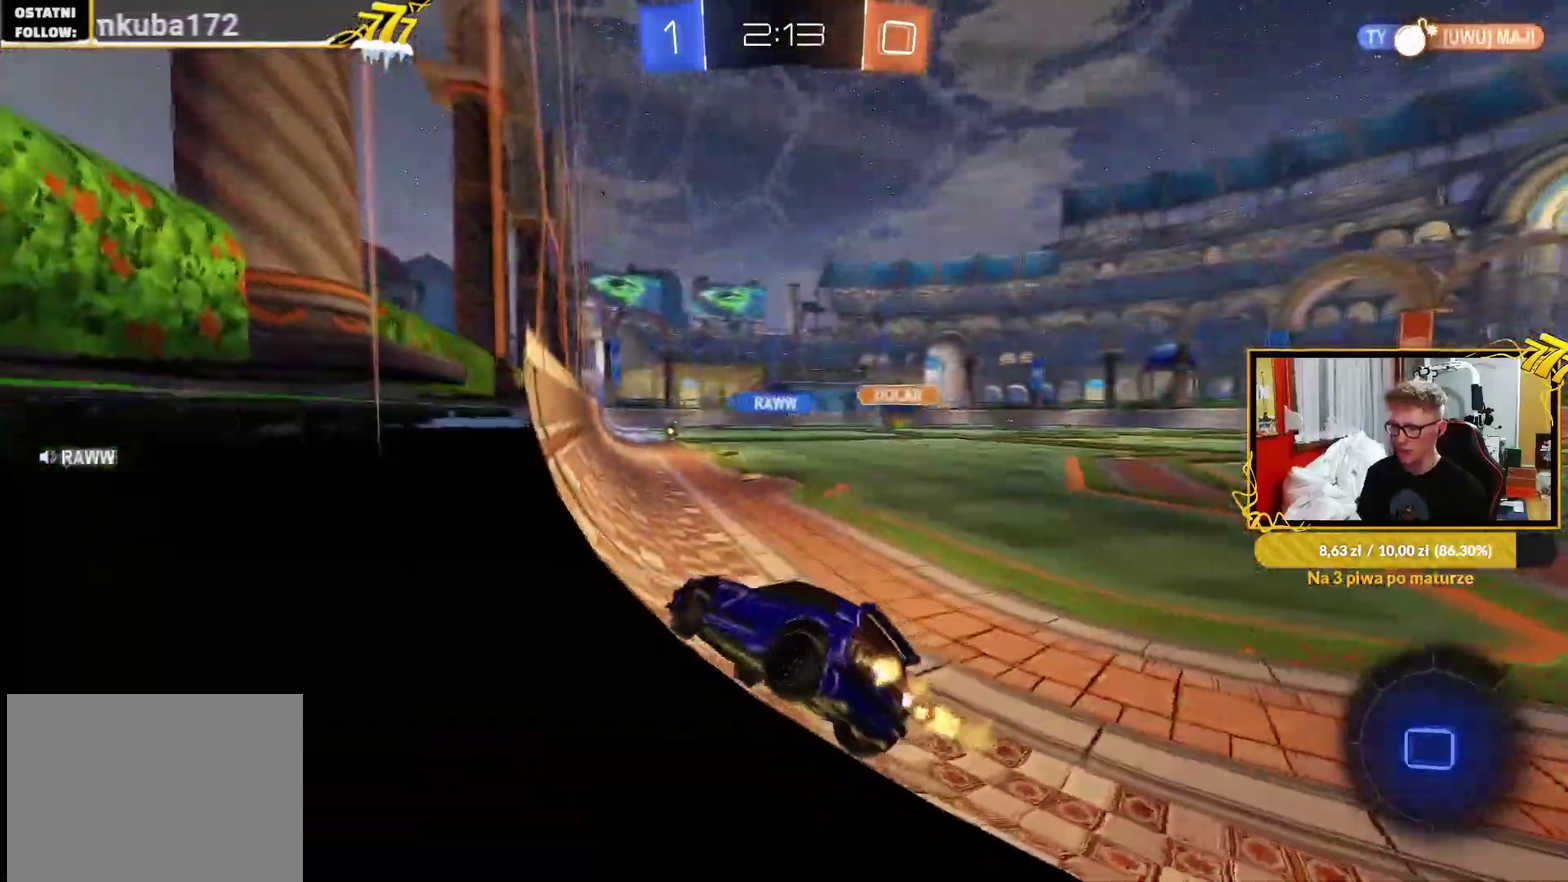
{"buttons": ["R2"], "left_stick": "center", "right_stick": "center", "events": [[133, "left_stick", "up-right"], [333, "left_stick", "center"]]}
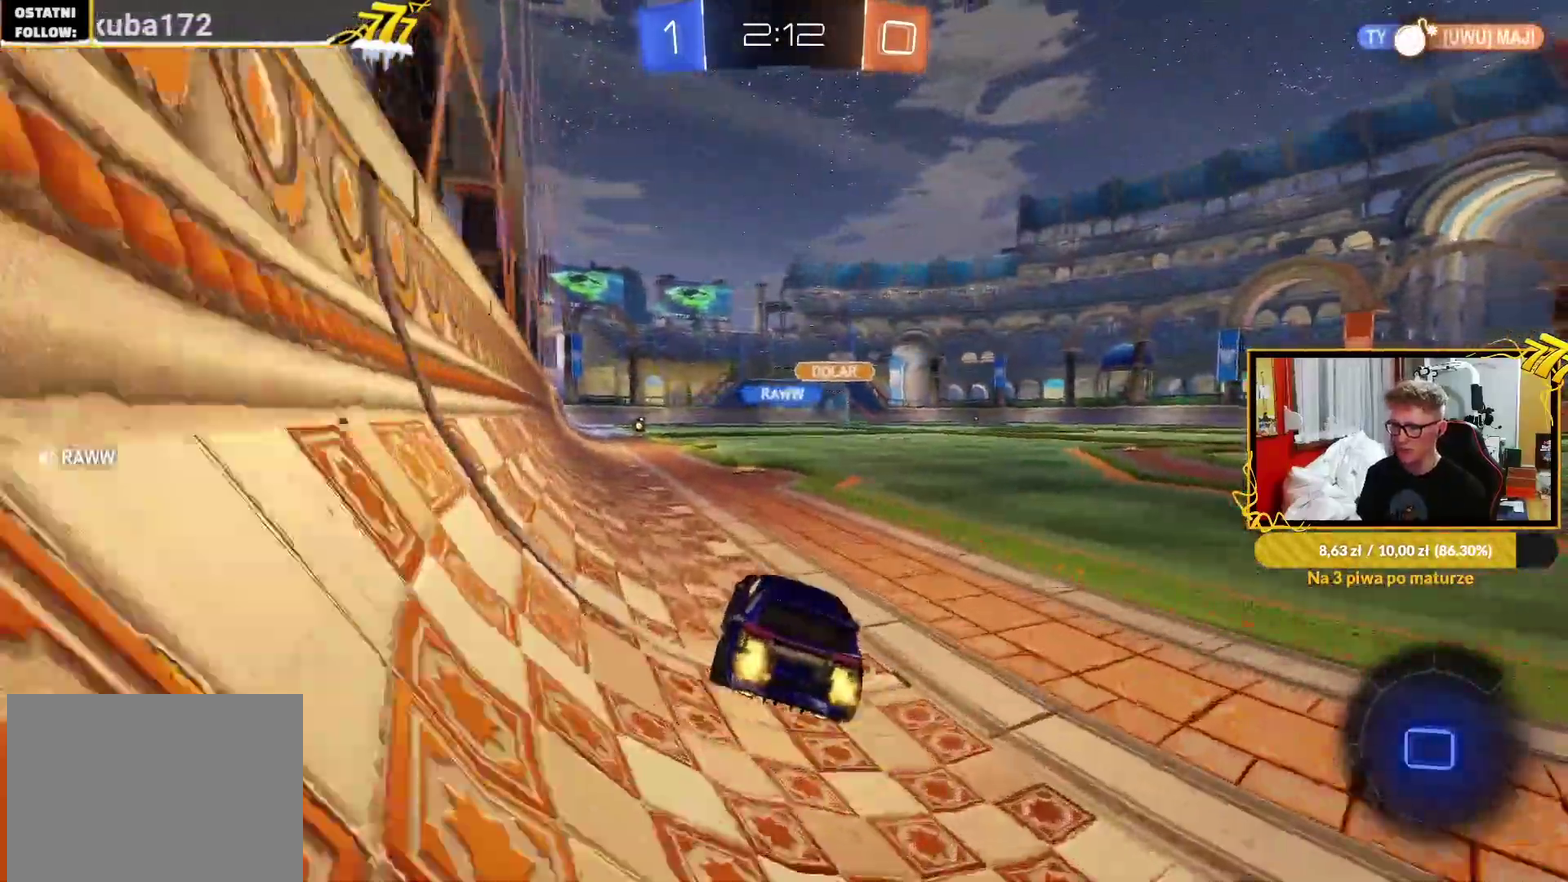
{"buttons": ["R2"], "left_stick": "center", "right_stick": "center", "events": []}
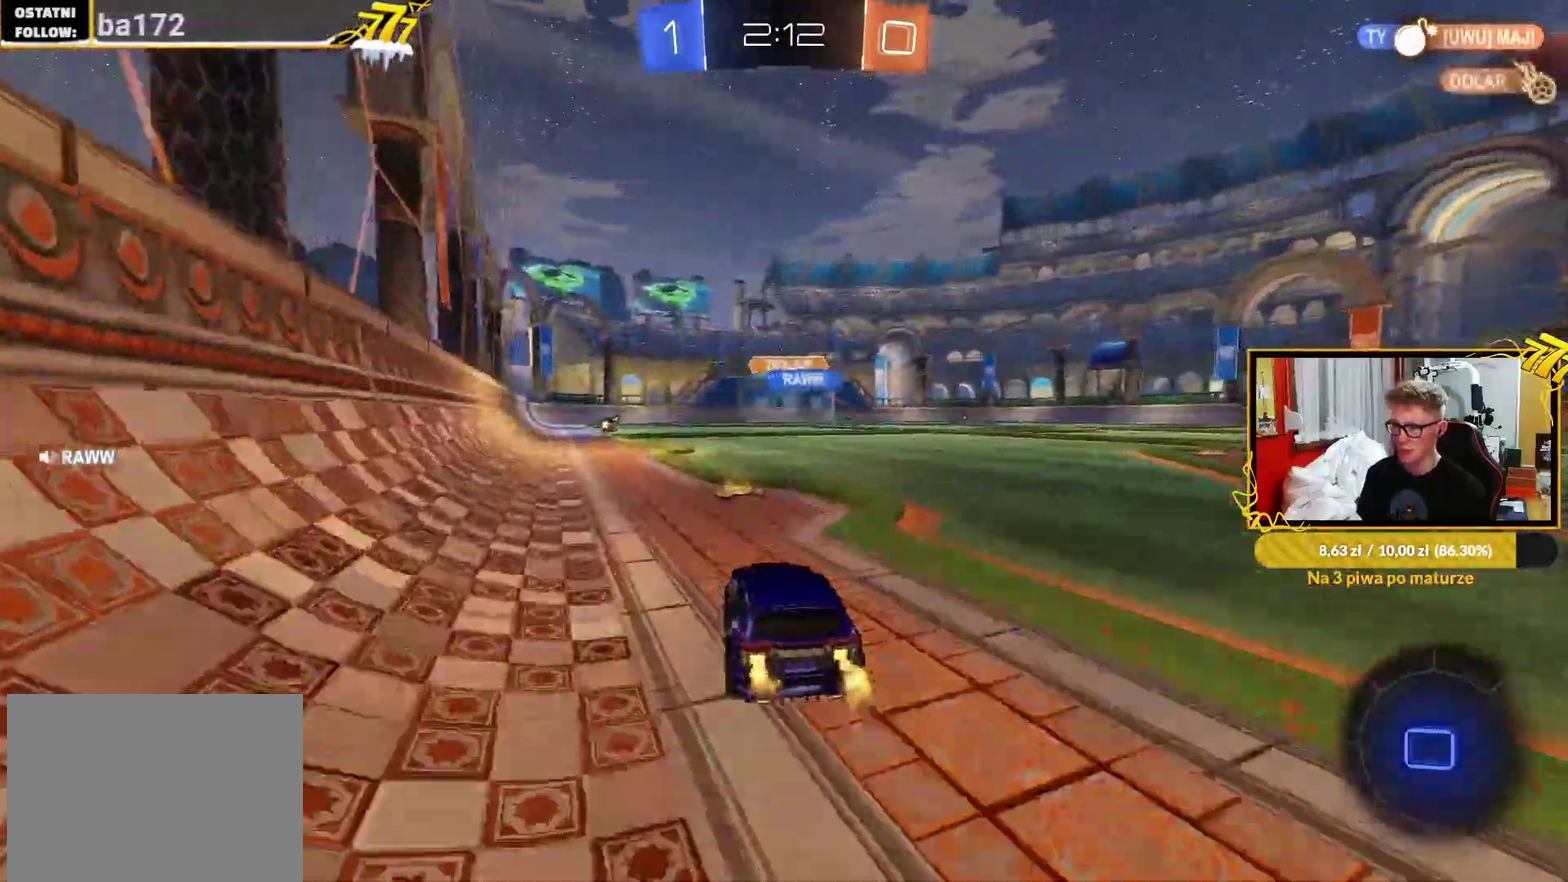
{"buttons": ["R2"], "left_stick": "center", "right_stick": "center", "events": [[317, "left_stick", "left"], [367, "left_stick", "center"]]}
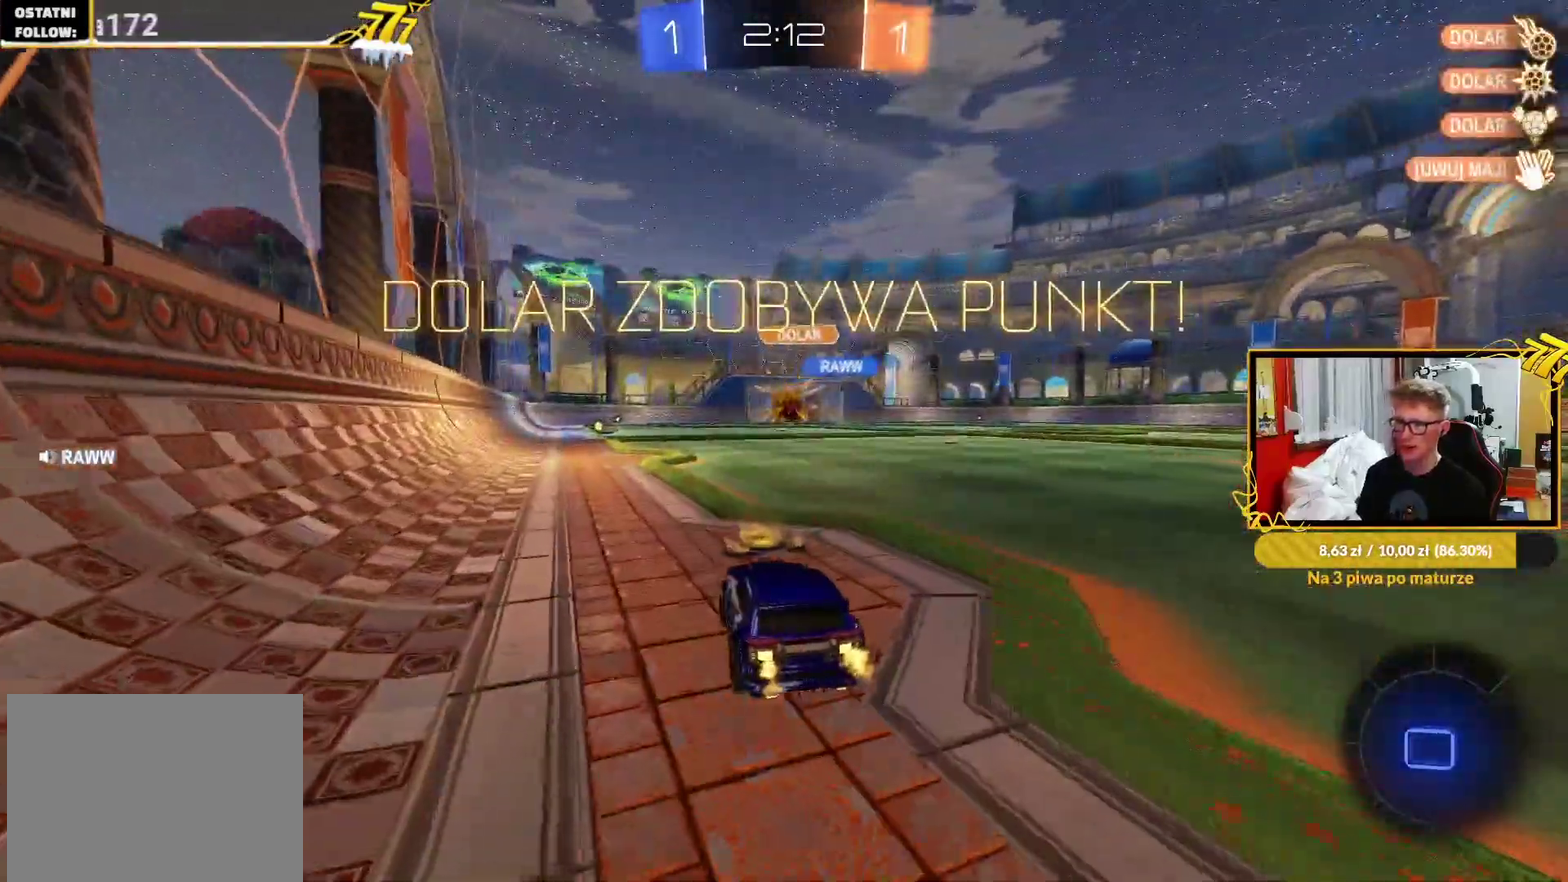
{"buttons": ["R1", "R2"], "left_stick": "right", "right_stick": "center", "events": [[50, "TRIANGLE", "down"], [133, "TRIANGLE", "up"], [183, "left_stick", "left"], [317, "left_stick", "center"], [433, "R1", "down"], [483, "left_stick", "right"]]}
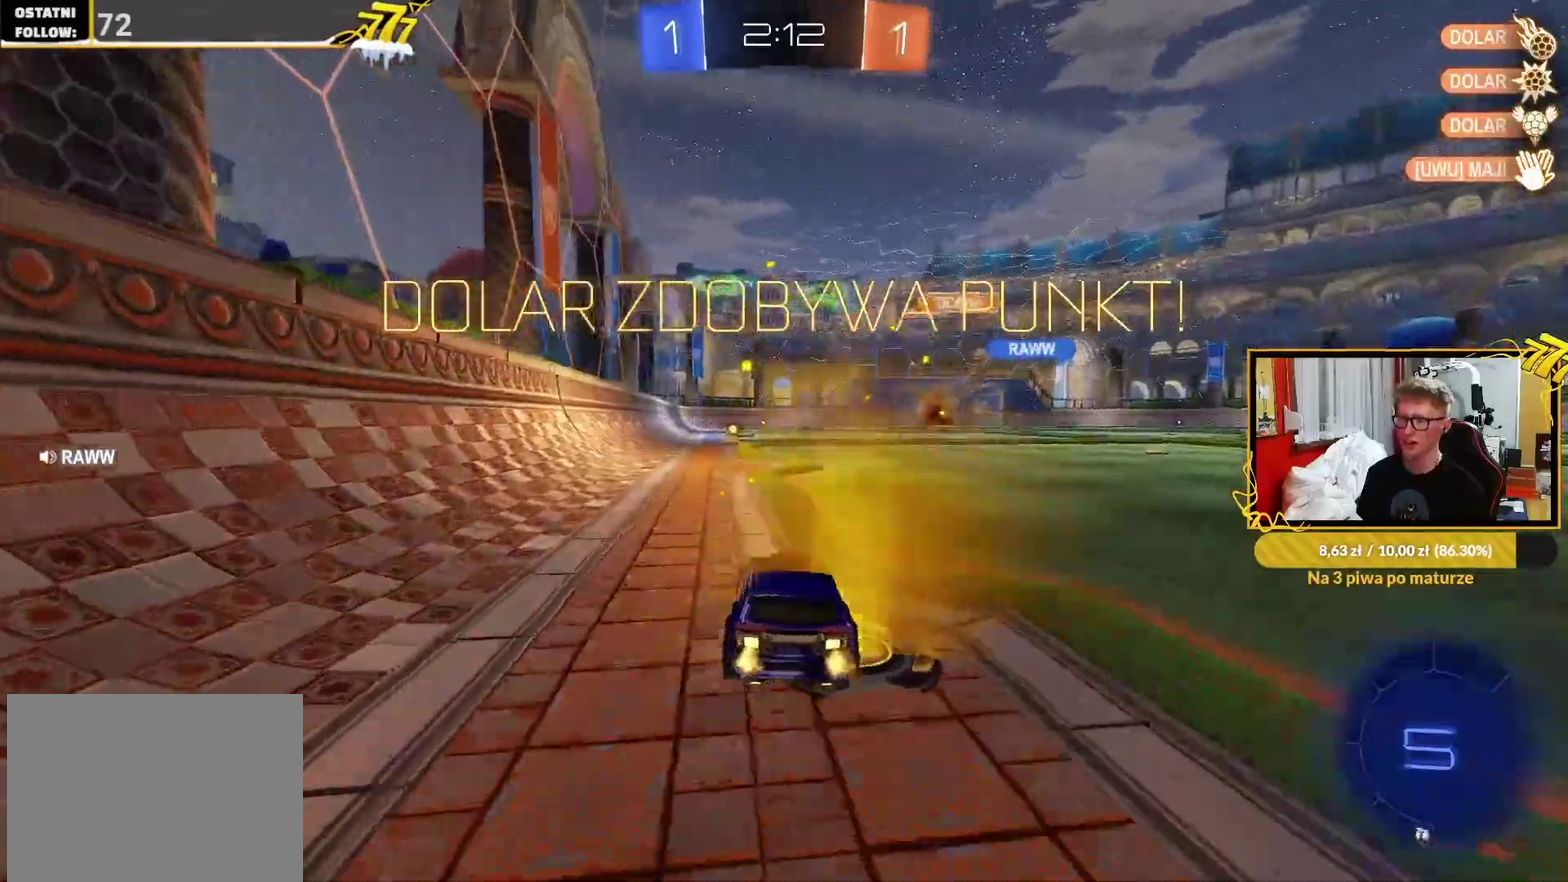
{"buttons": ["L1", "R1"], "left_stick": "down", "right_stick": "center", "events": [[33, "CROSS", "down"], [50, "L1", "down"], [83, "R2", "up"], [83, "left_stick", "up"], [133, "CROSS", "up"], [150, "CROSS", "down"], [183, "L3", "down"], [217, "left_stick", "down"], [233, "L3", "up"], [283, "CROSS", "up"]]}
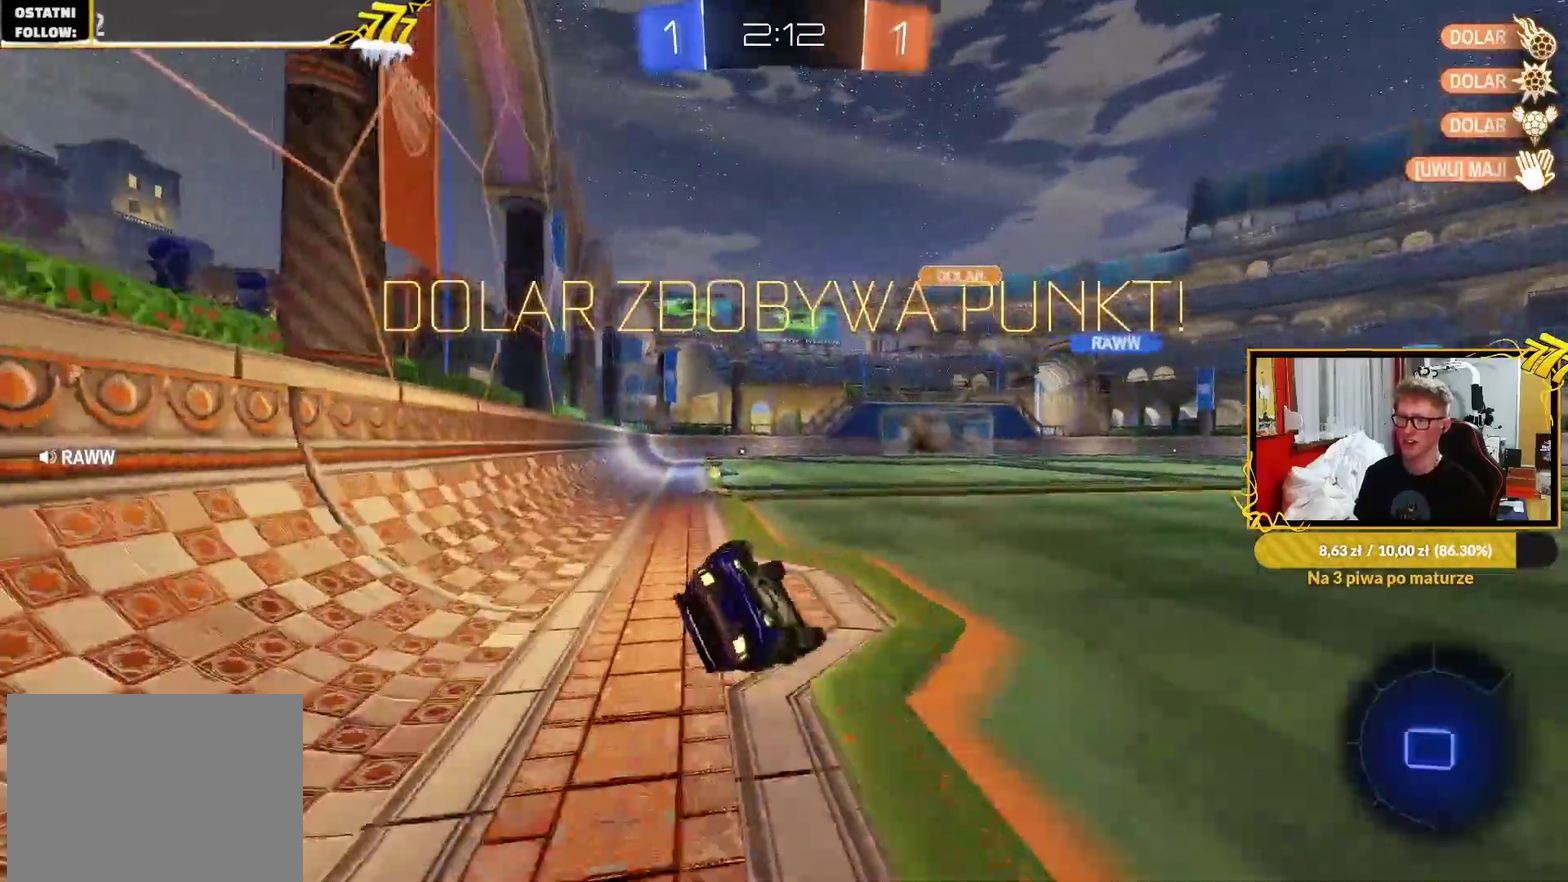
{"buttons": ["L1", "R2"], "left_stick": "left", "right_stick": "center", "events": [[17, "R1", "up"], [67, "left_stick", "left"], [200, "TRIANGLE", "down"], [250, "left_stick", "down-left"], [333, "TRIANGLE", "up"], [383, "left_stick", "left"], [400, "R2", "down"]]}